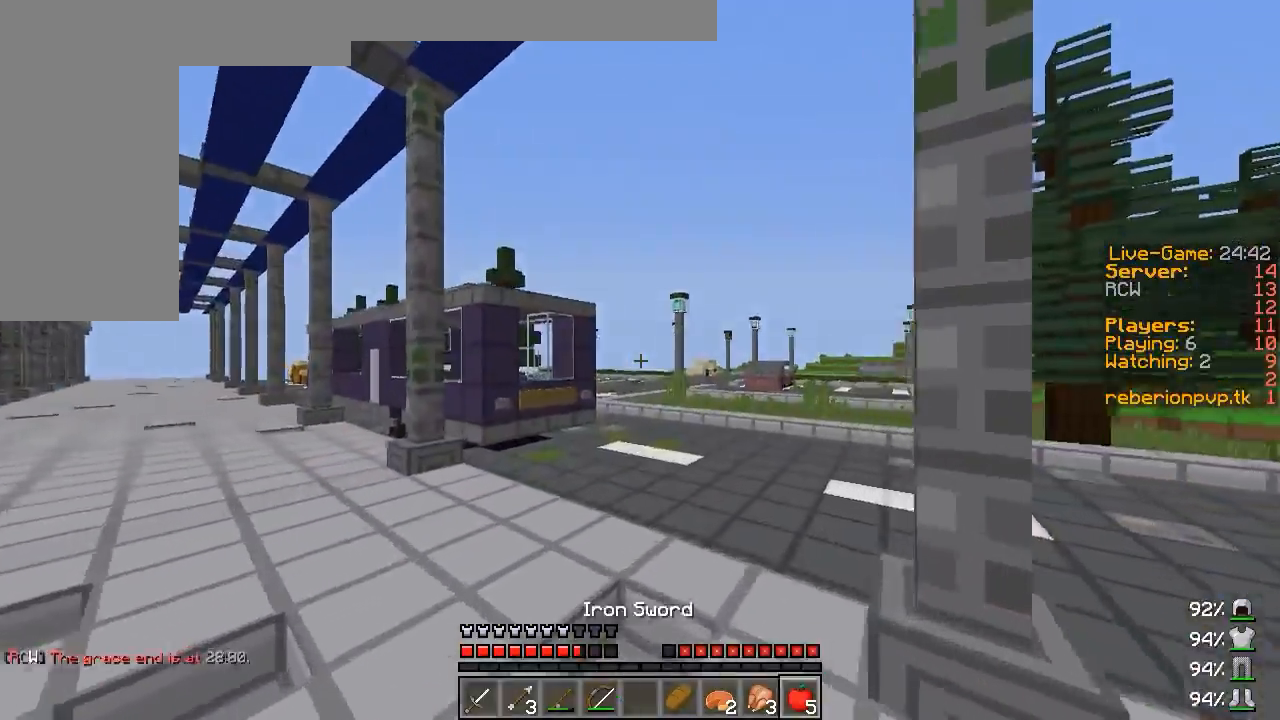
Gameplay with keyboard and mouse; each line is a JSON object with the keys and mouse buttons held at the frame after it. "events" lists presses ("down") and releases ("up") of "a", "d", "s", "w", "mouse_left" and "mouse_right" between this image and that frame as [ms after this image, input, new state], when the widget could be followed in between. "mouse_left", "mouse_right" = the "left", "right" buttons of the "mouse" list. No other keys are recorded. Fast repeated clicks can show as one long hold. Mouse movement is not recorded.
{"keys": ["w"], "mouse": [], "events": []}
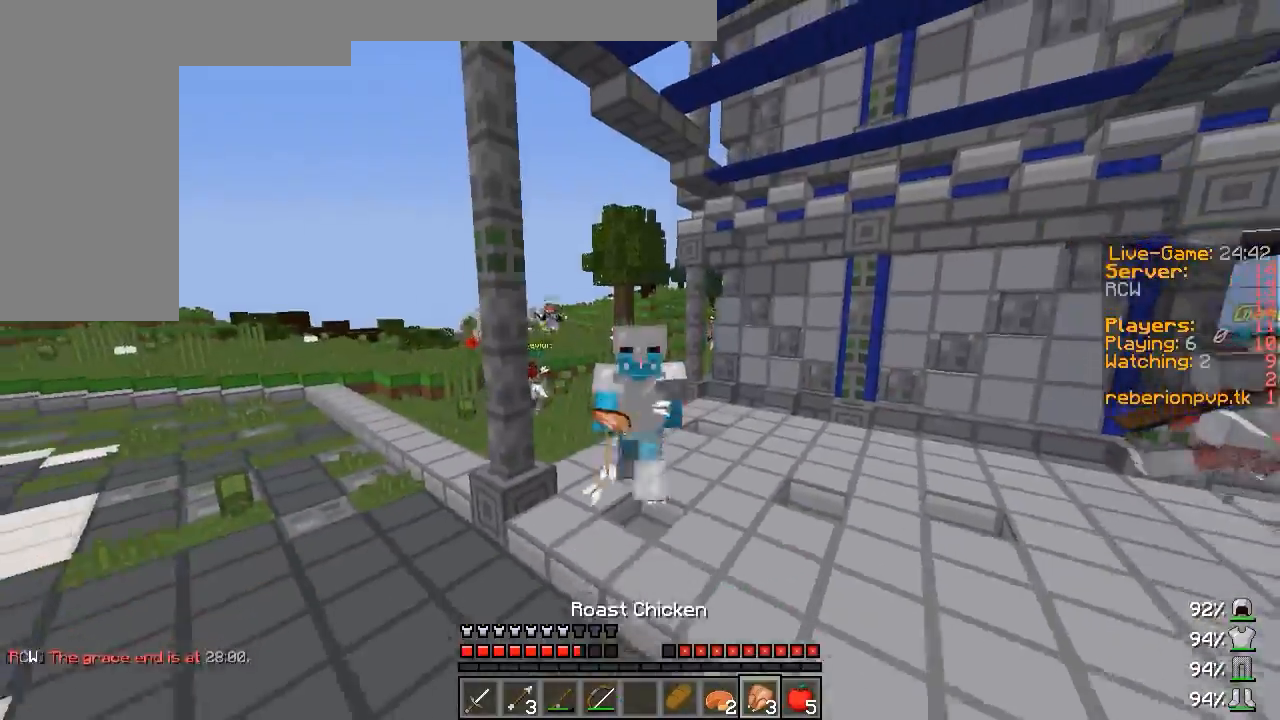
{"keys": ["w"], "mouse": [], "events": []}
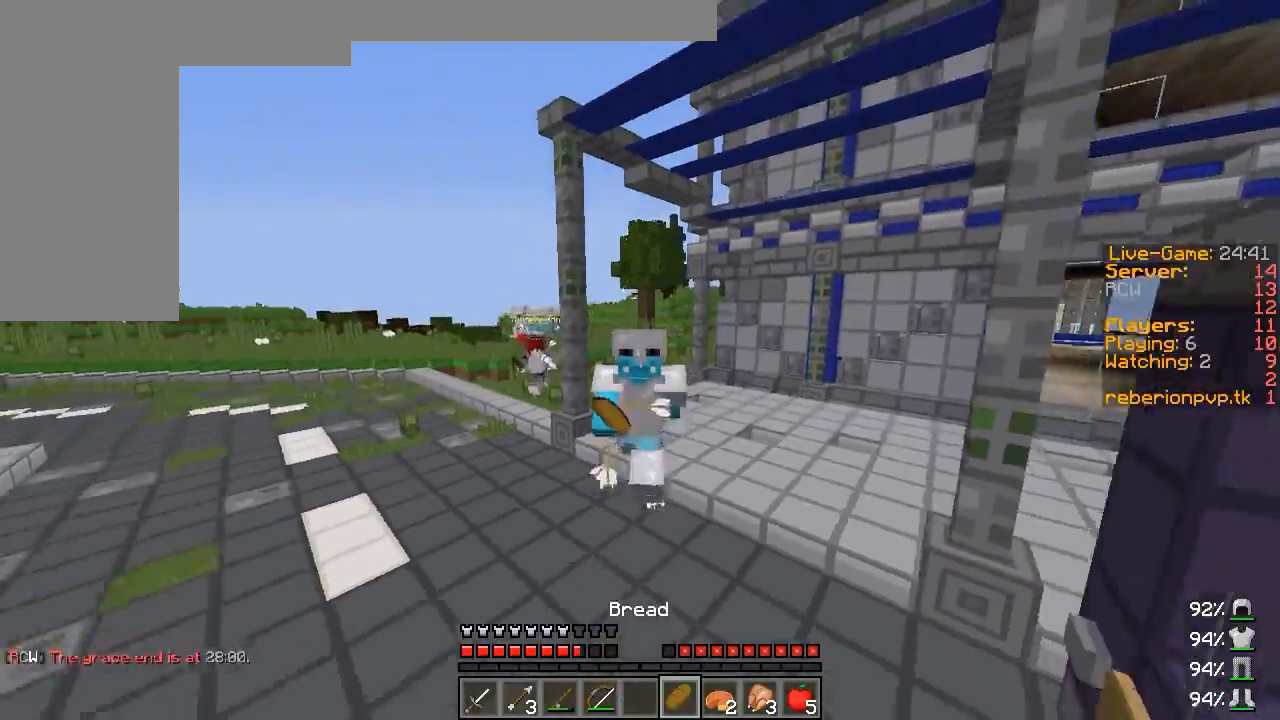
{"keys": ["w"], "mouse": ["left"], "events": [[433, "mouse_left", "down"]]}
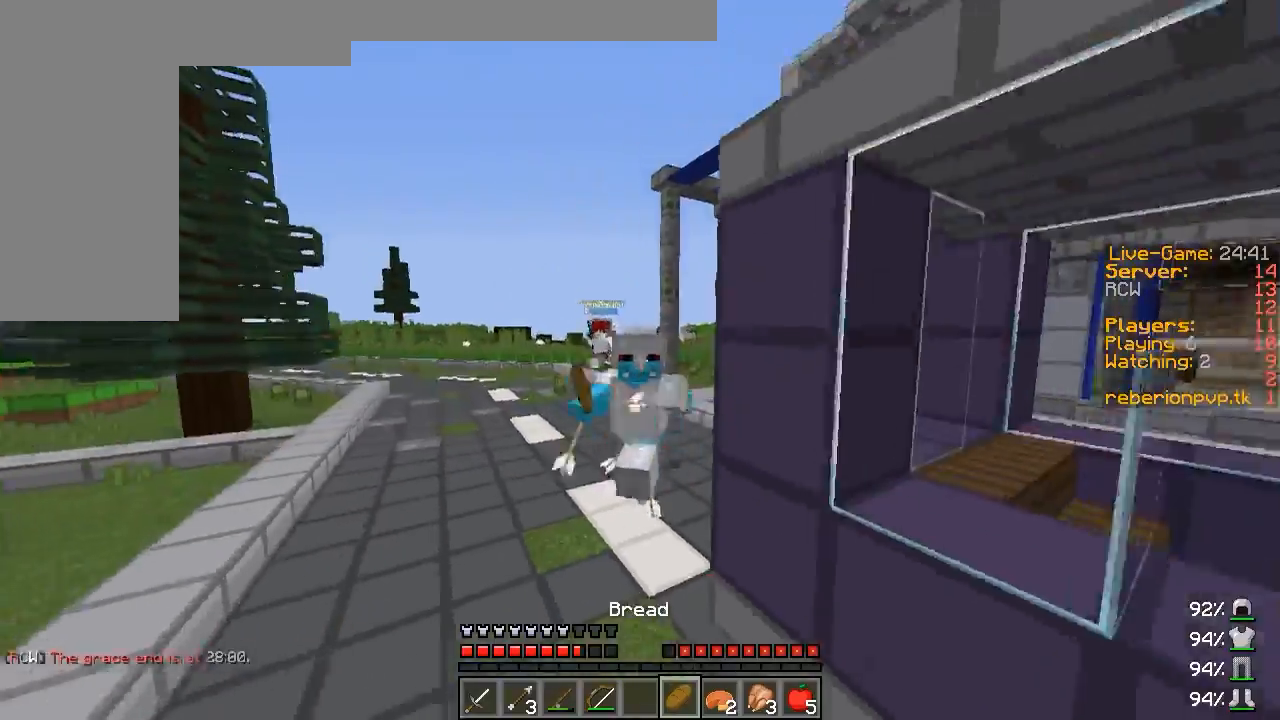
{"keys": ["w"], "mouse": [], "events": [[17, "mouse_left", "up"], [67, "mouse_left", "down"], [150, "mouse_left", "up"], [433, "mouse_left", "down"], [500, "mouse_left", "up"]]}
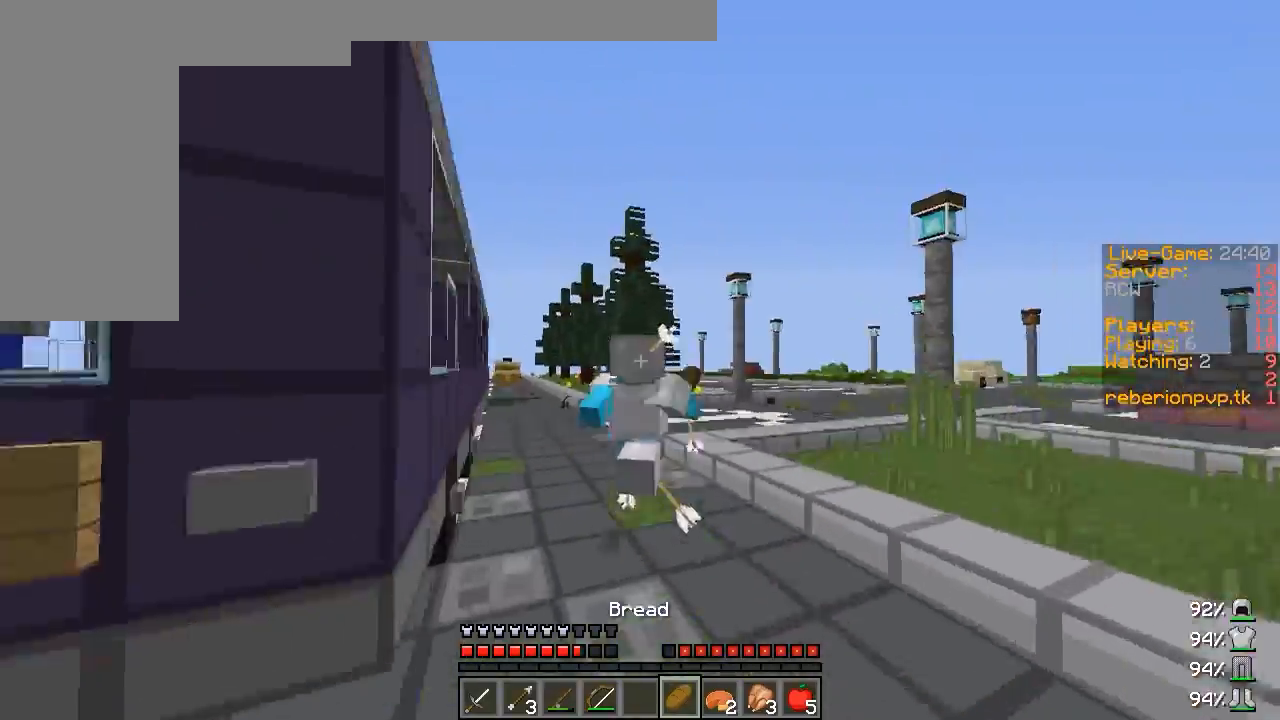
{"keys": ["w"], "mouse": [], "events": [[50, "mouse_left", "down"], [133, "mouse_left", "up"]]}
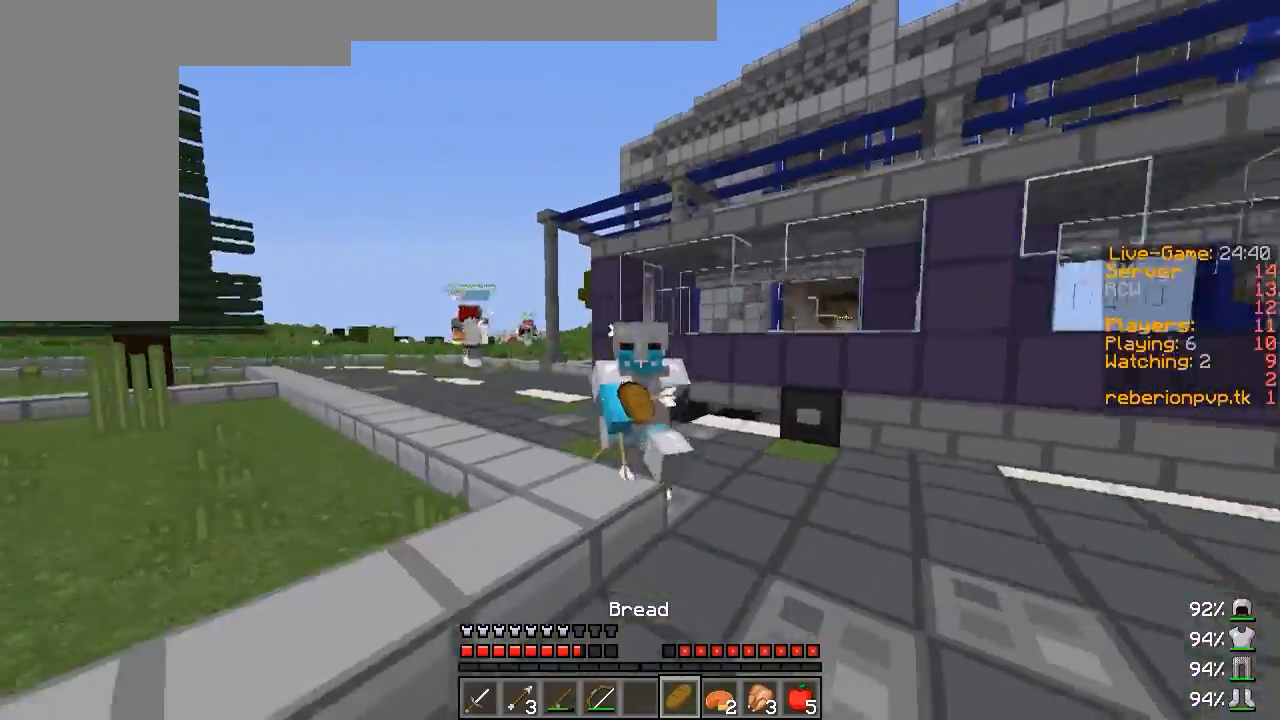
{"keys": ["w"], "mouse": ["left"], "events": [[300, "mouse_left", "down"], [433, "mouse_left", "up"], [500, "mouse_left", "down"]]}
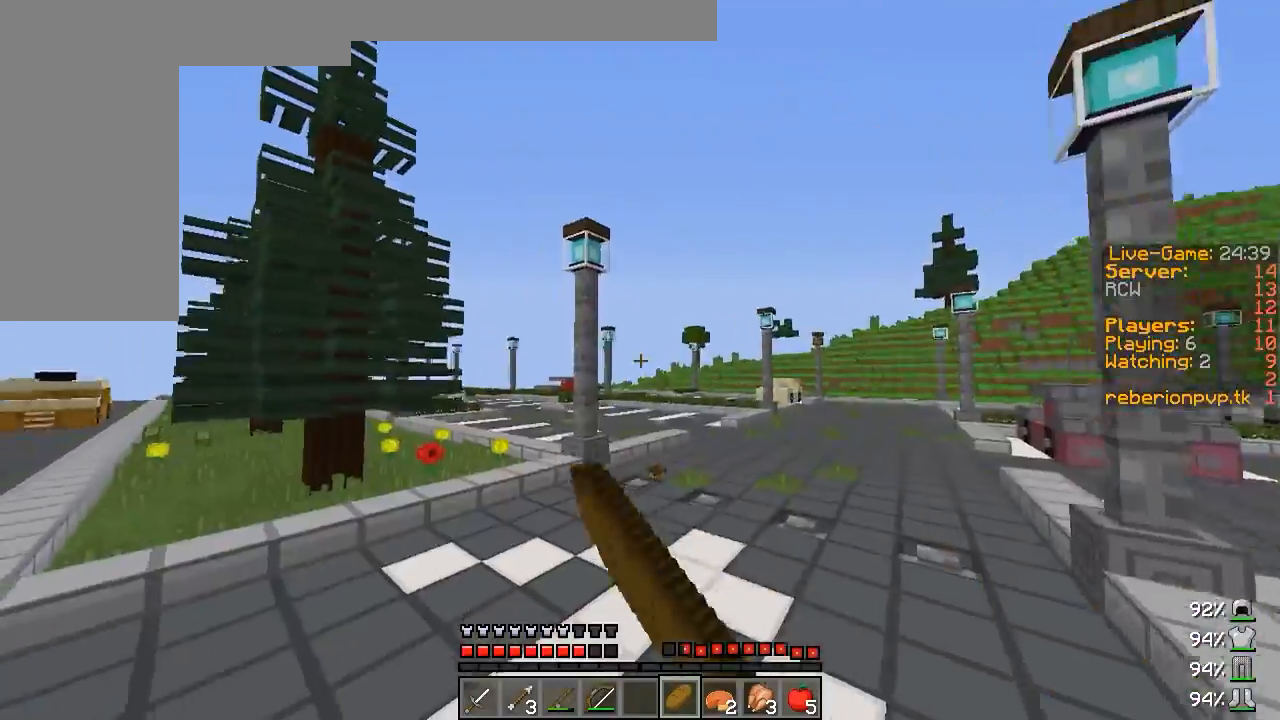
{"keys": ["w"], "mouse": ["left"], "events": [[83, "mouse_left", "up"], [133, "mouse_left", "down"], [200, "mouse_left", "up"], [467, "mouse_left", "down"]]}
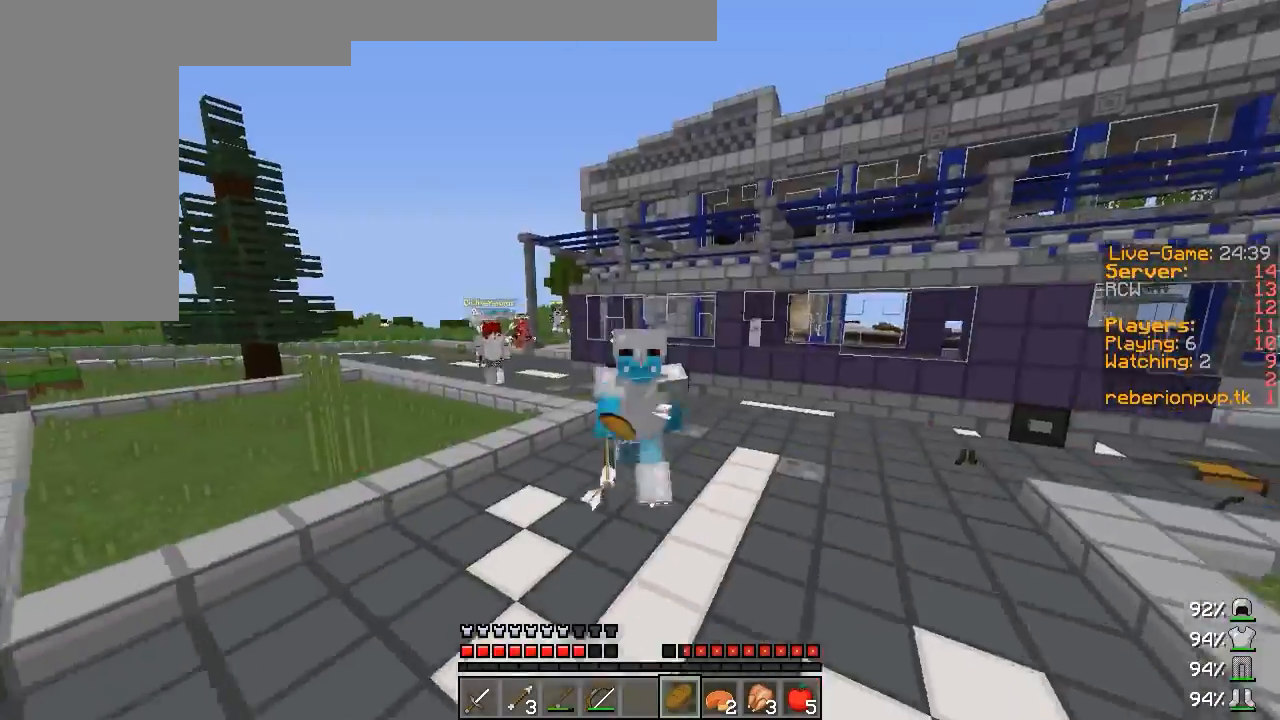
{"keys": ["w"], "mouse": [], "events": [[50, "mouse_left", "up"], [300, "mouse_left", "down"], [367, "mouse_left", "up"], [417, "mouse_left", "down"], [500, "mouse_left", "up"]]}
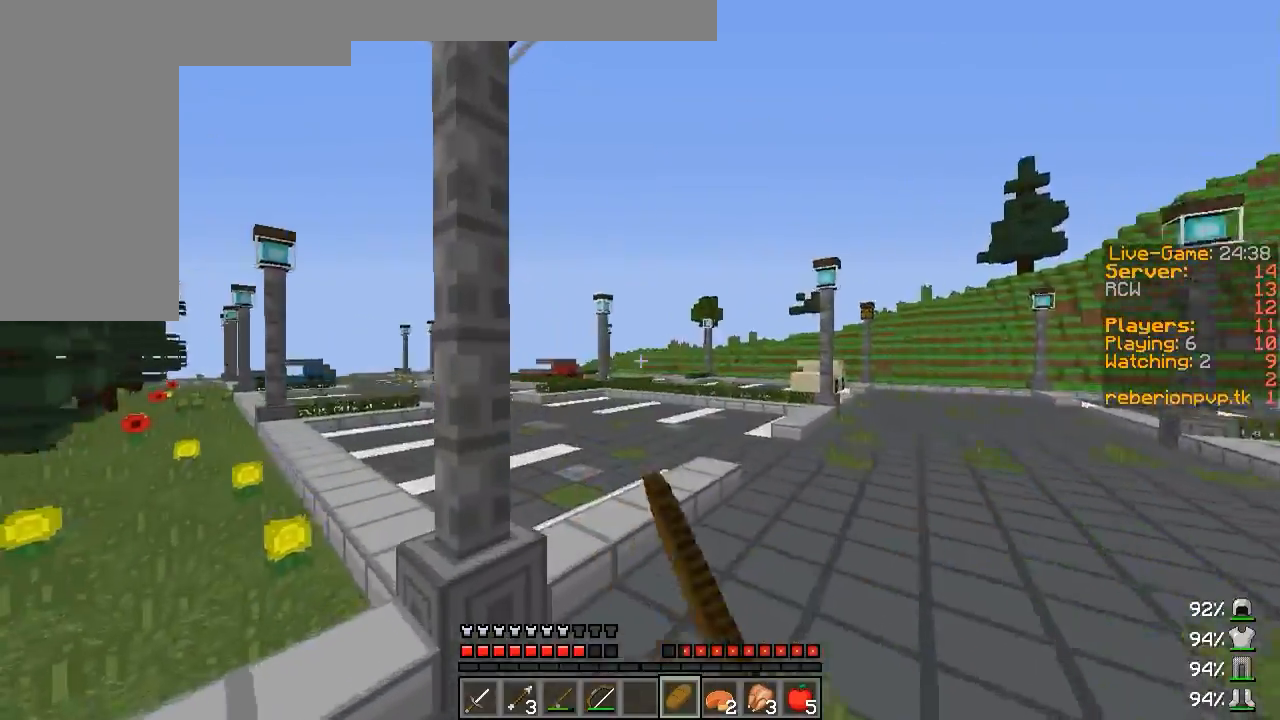
{"keys": ["w"], "mouse": ["left"], "events": [[333, "mouse_left", "down"], [417, "mouse_left", "up"], [483, "mouse_left", "down"]]}
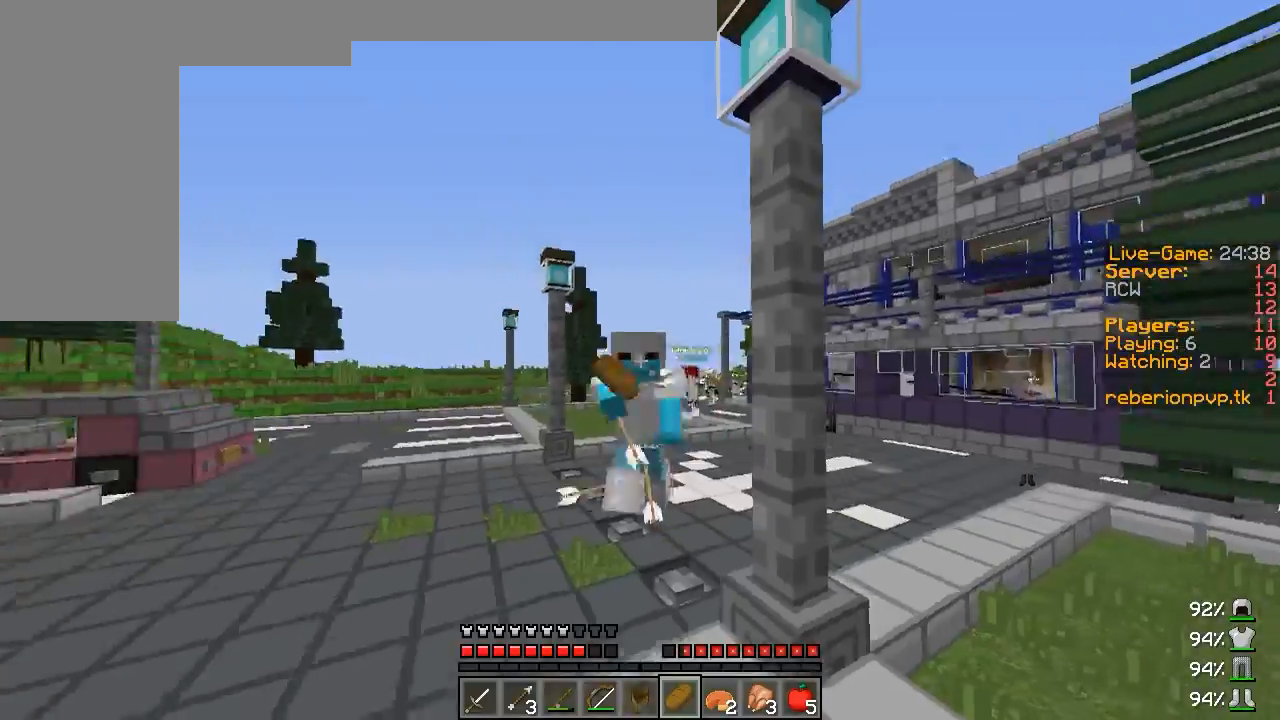
{"keys": ["w"], "mouse": [], "events": [[67, "mouse_left", "up"]]}
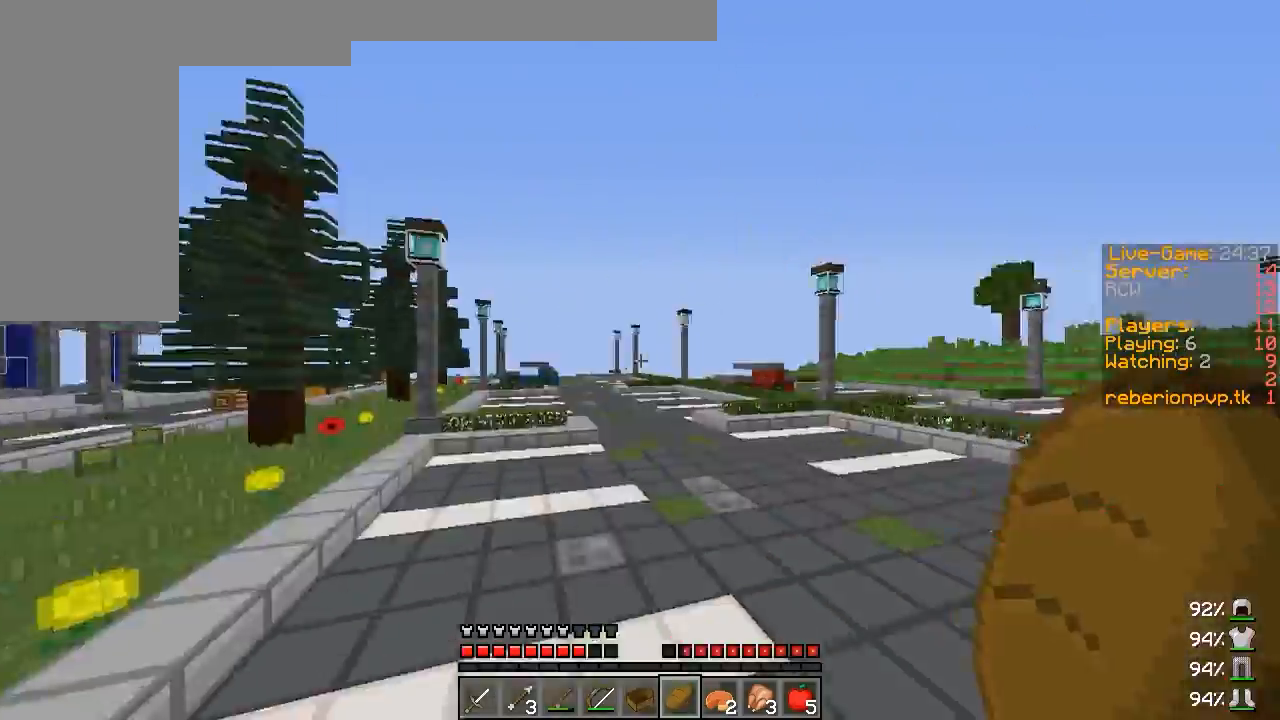
{"keys": ["s"], "mouse": ["right"], "events": [[50, "mouse_right", "down"], [83, "w", "up"], [167, "s", "down"]]}
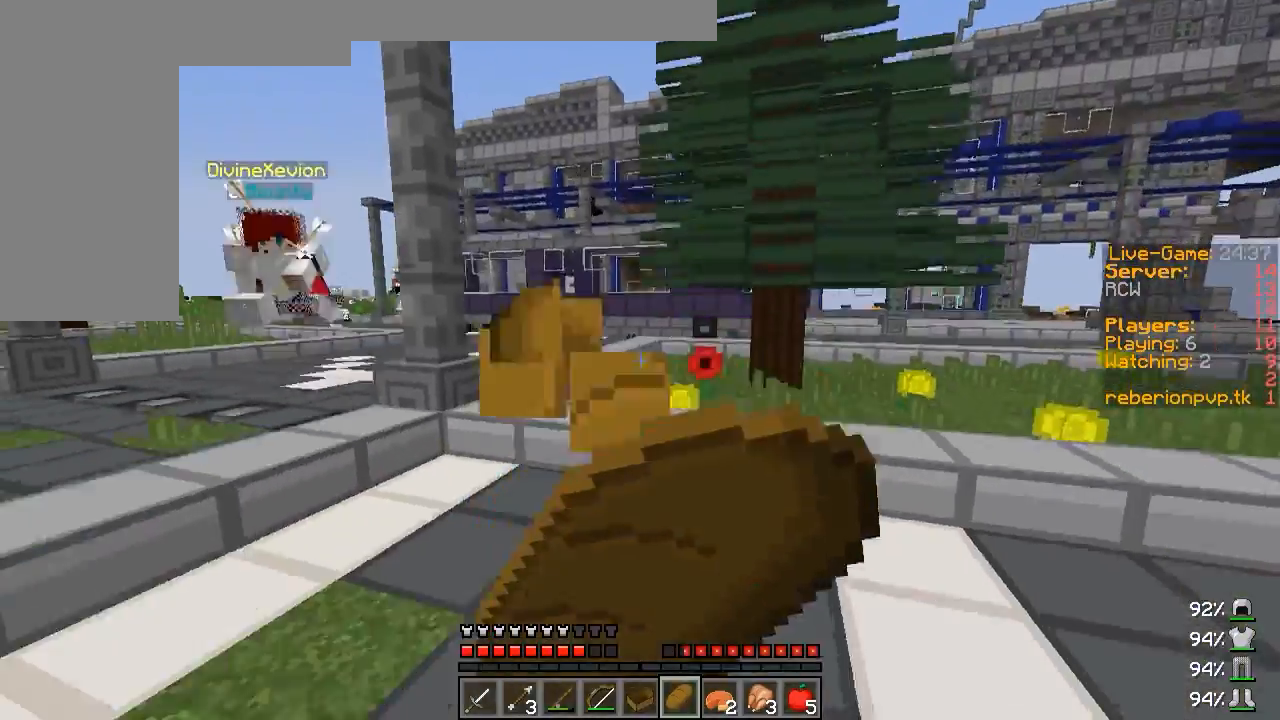
{"keys": ["d", "s"], "mouse": ["right"], "events": [[217, "d", "down"]]}
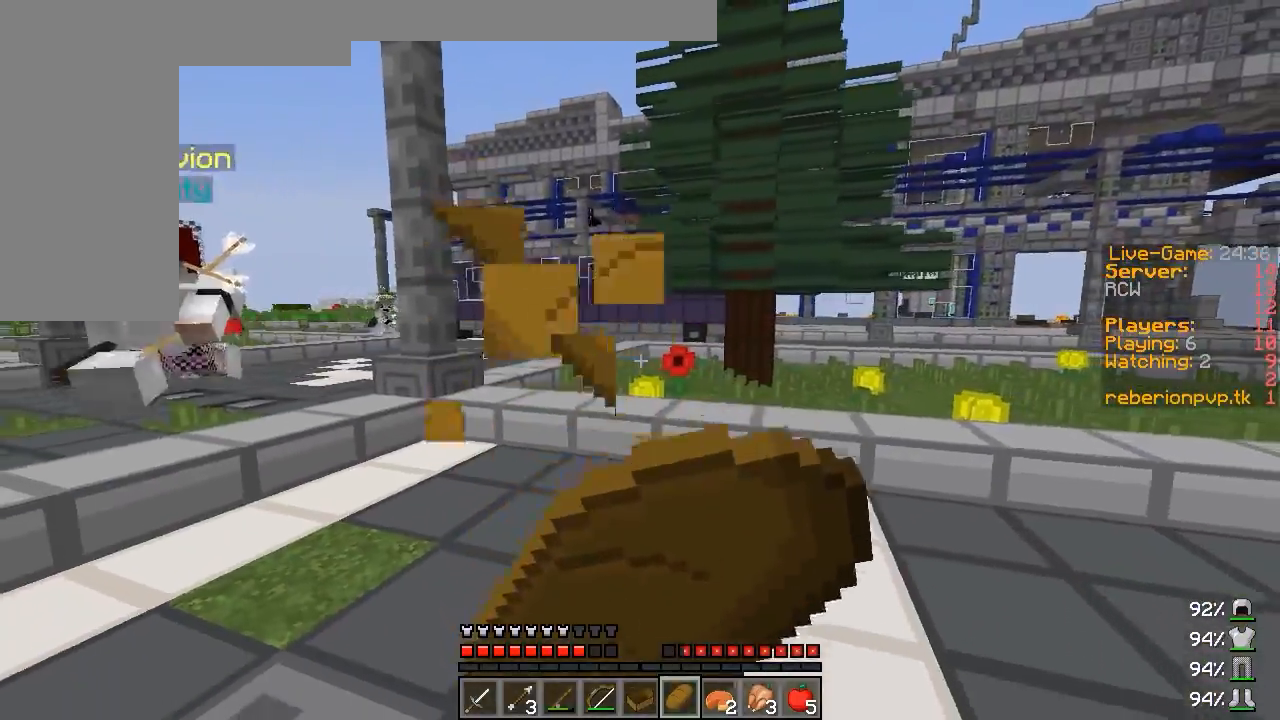
{"keys": ["w"], "mouse": ["right"], "events": [[67, "s", "up"], [167, "w", "down"], [233, "d", "up"]]}
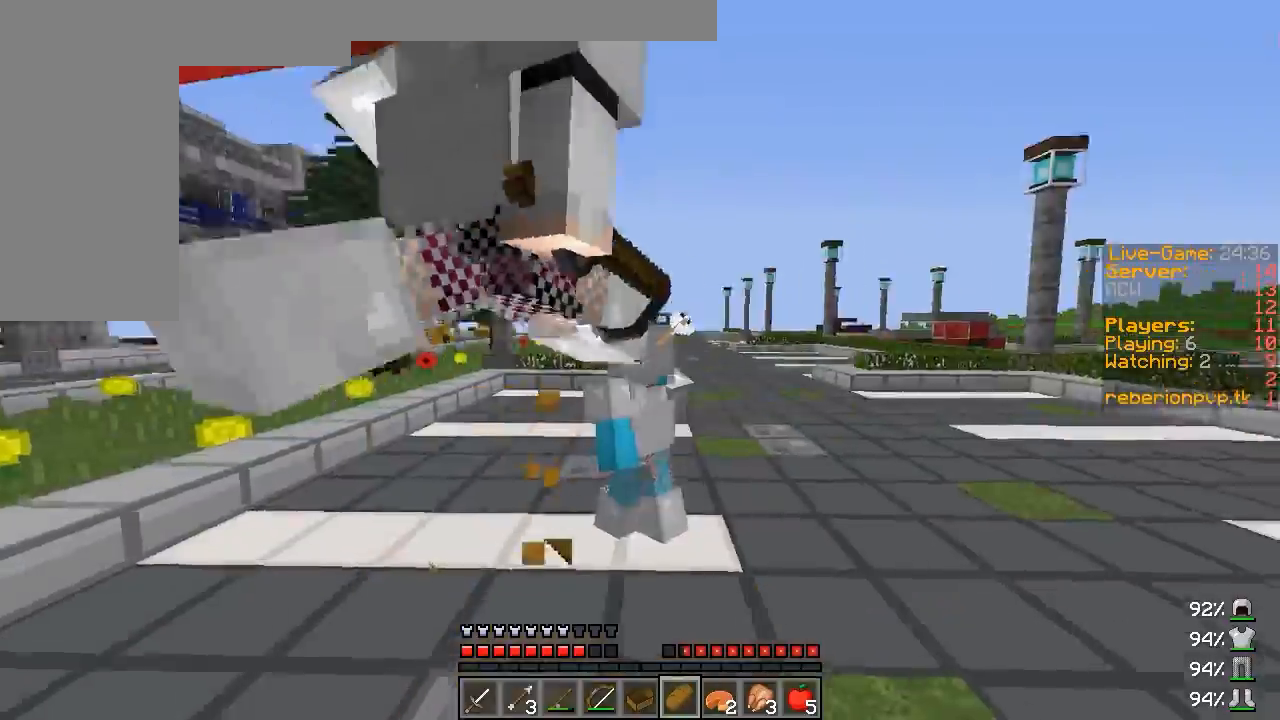
{"keys": ["w"], "mouse": [], "events": [[483, "mouse_right", "up"]]}
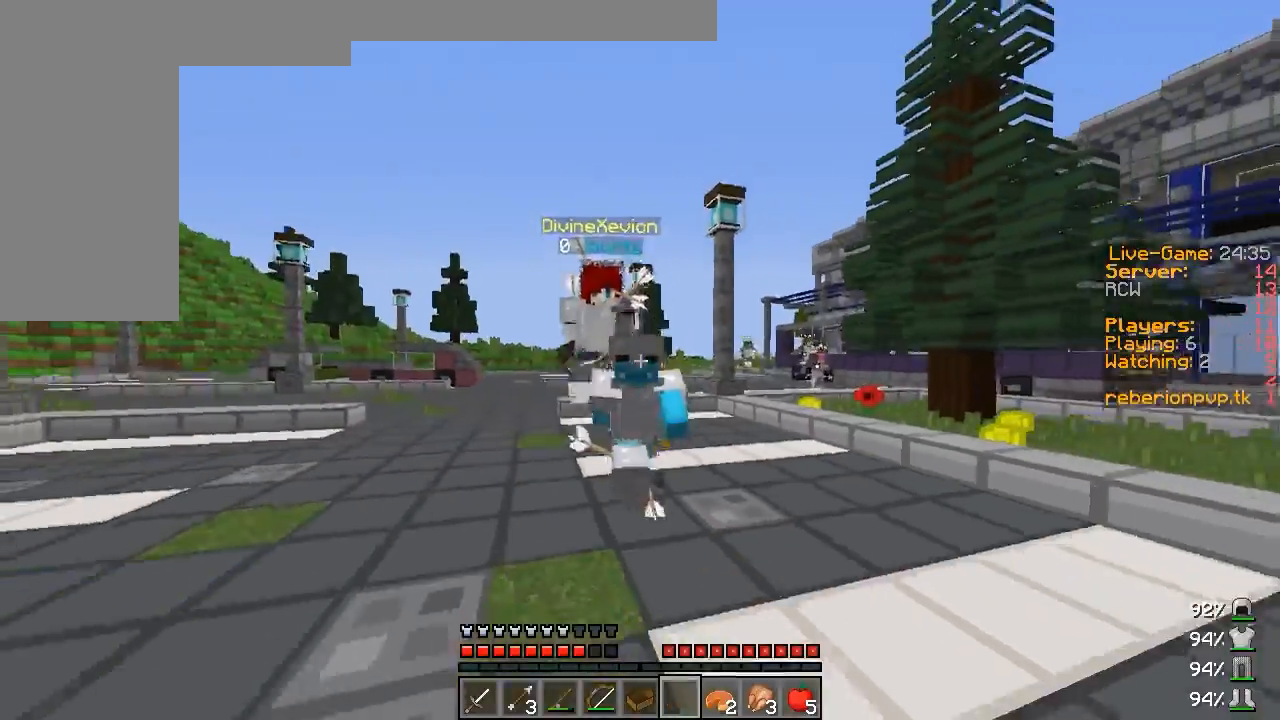
{"keys": ["w"], "mouse": [], "events": []}
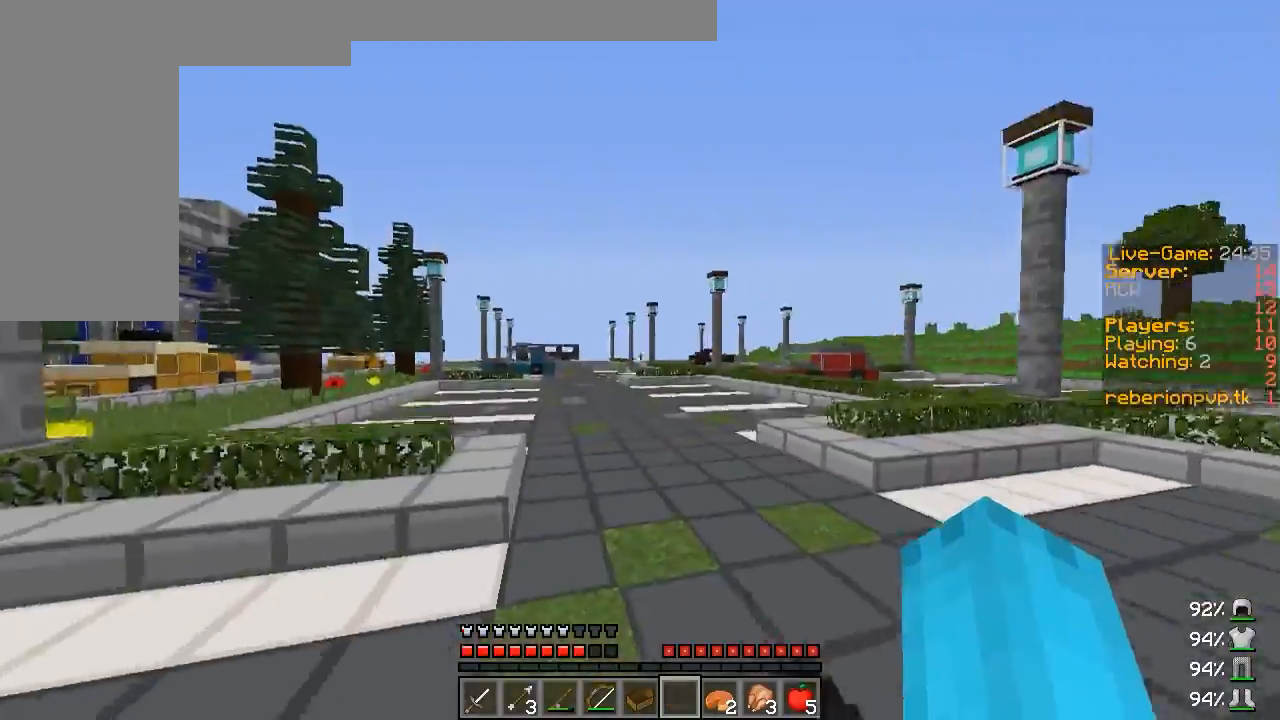
{"keys": ["w"], "mouse": [], "events": []}
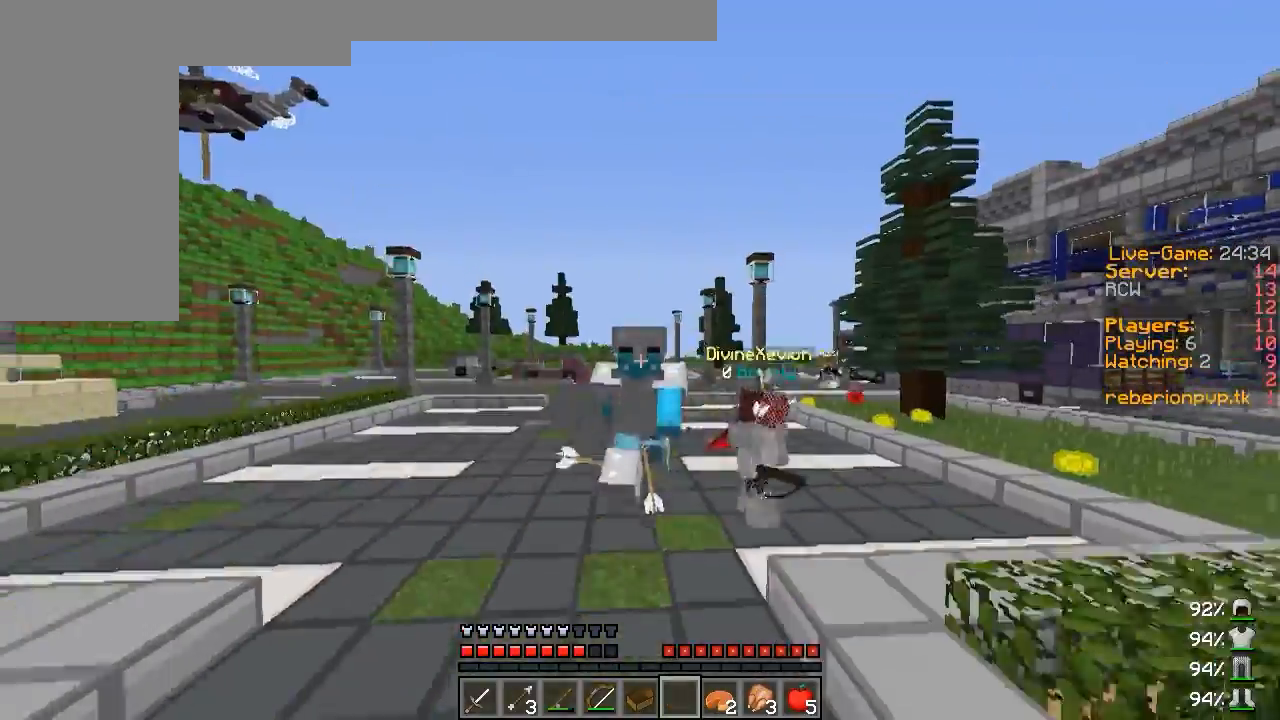
{"keys": ["w"], "mouse": [], "events": []}
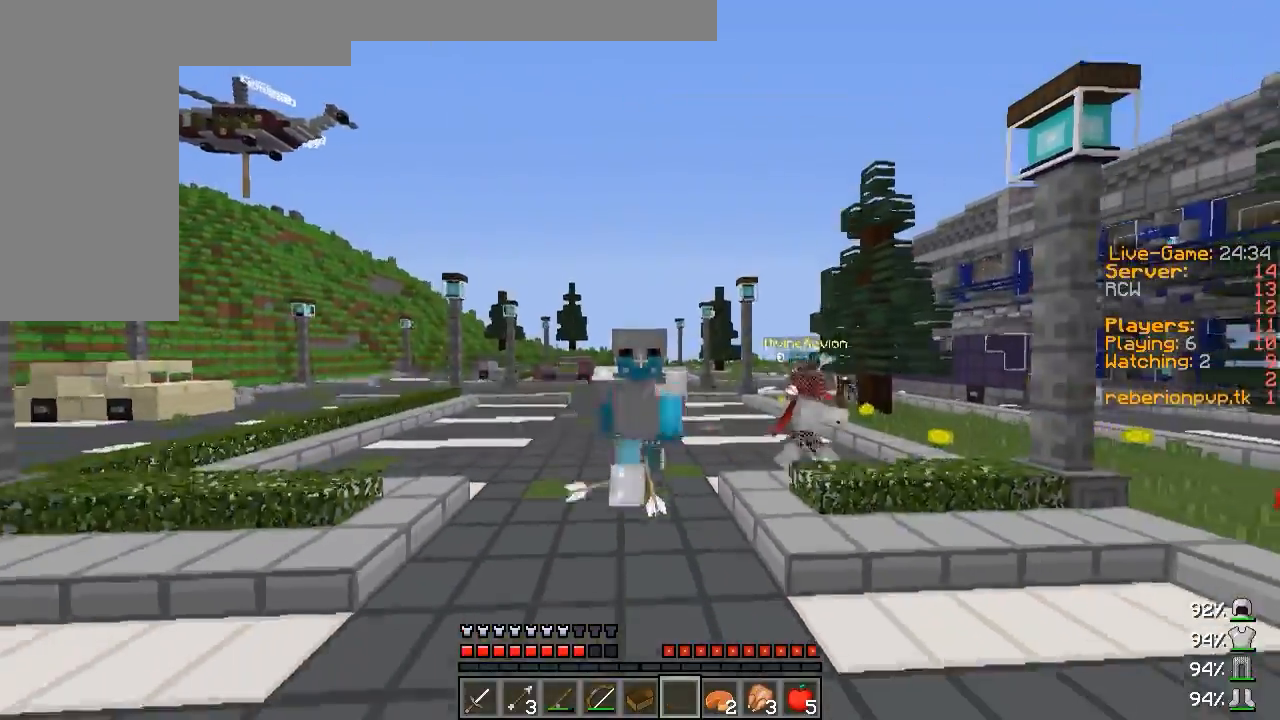
{"keys": ["w"], "mouse": [], "events": []}
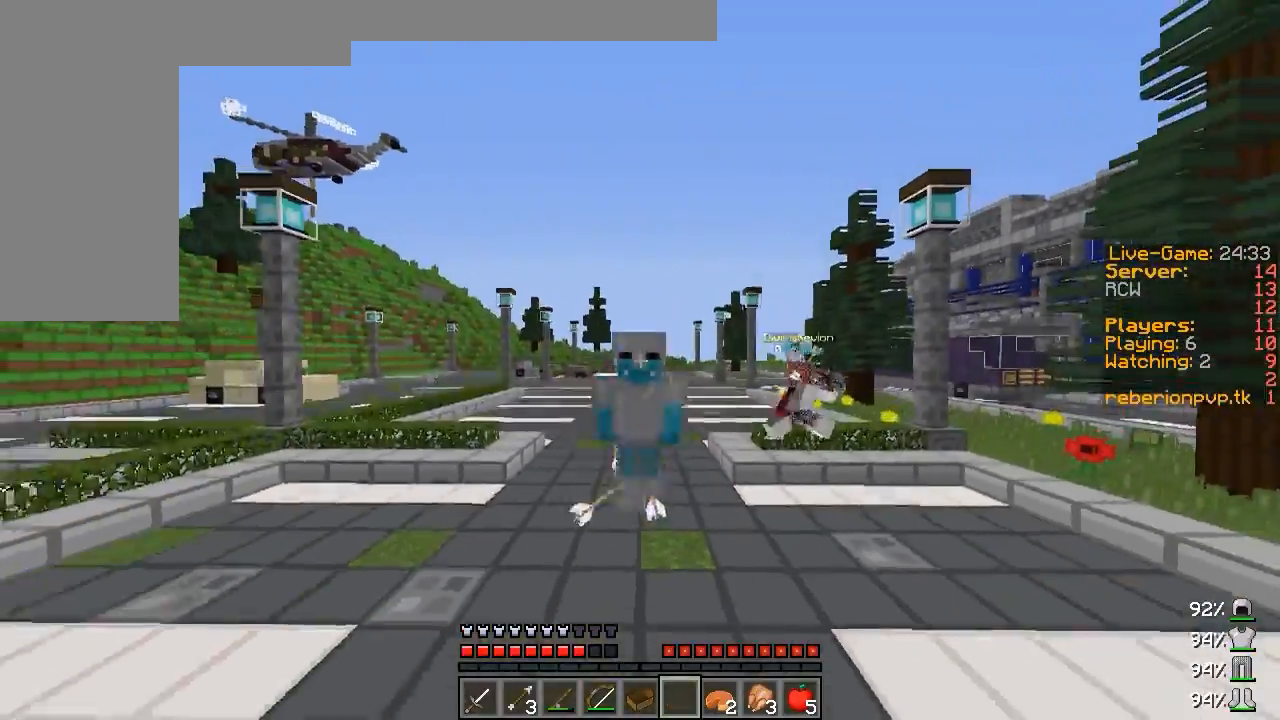
{"keys": ["w"], "mouse": [], "events": []}
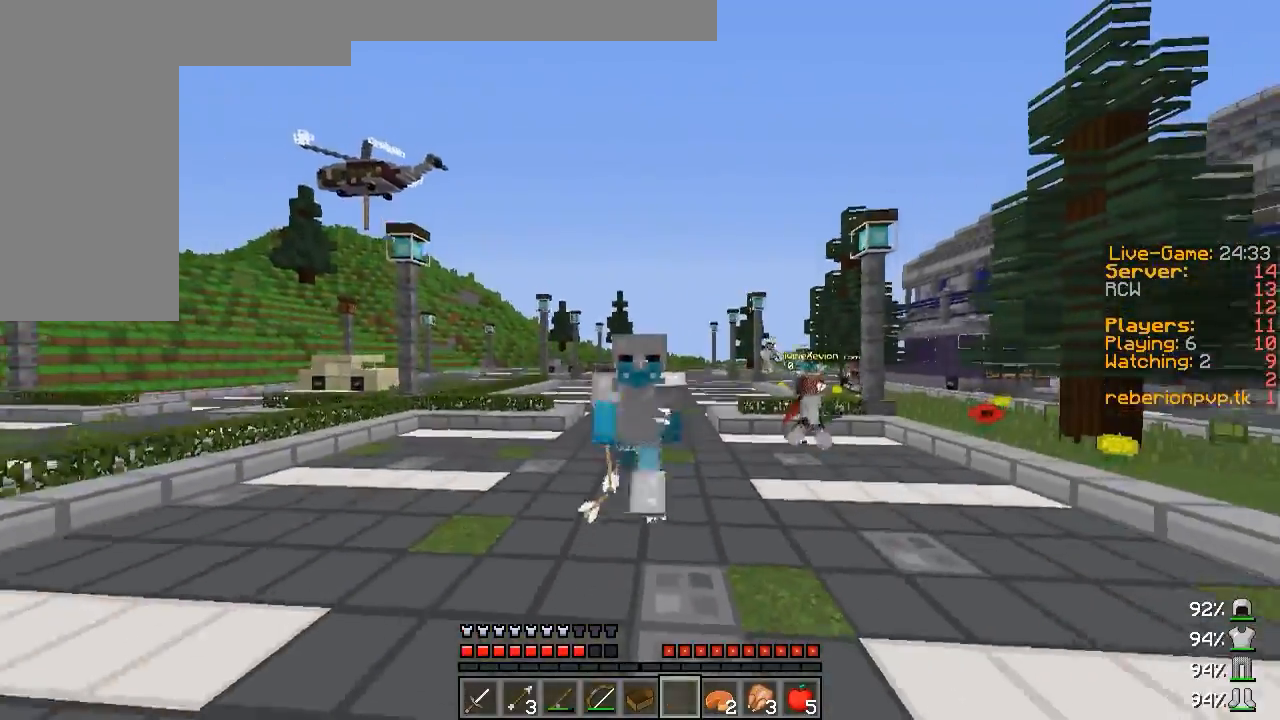
{"keys": ["w"], "mouse": [], "events": []}
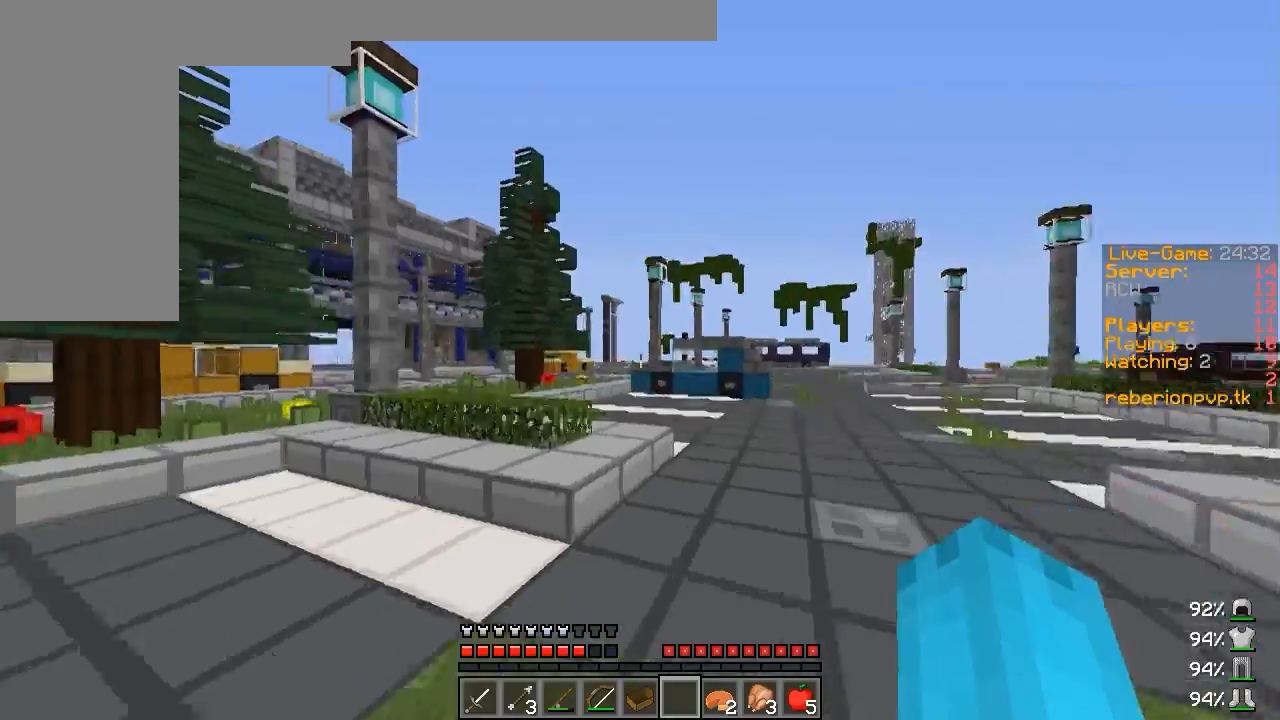
{"keys": ["w"], "mouse": [], "events": []}
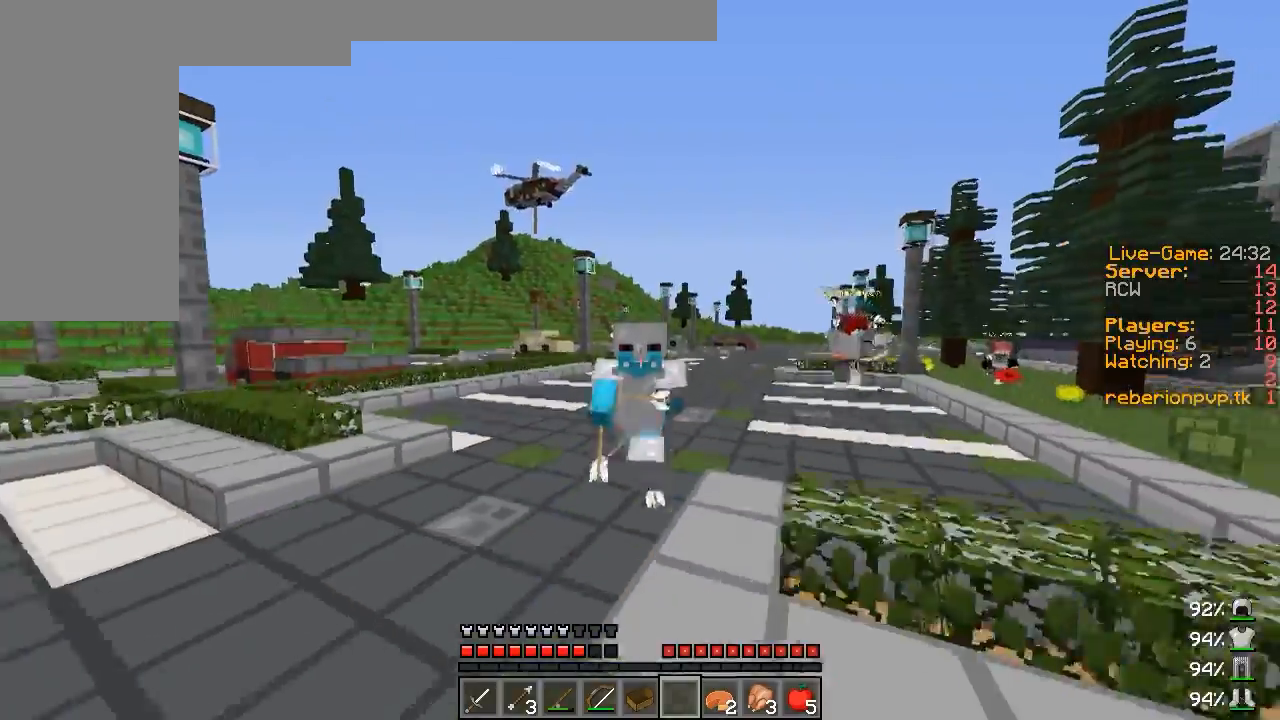
{"keys": ["w"], "mouse": ["right"], "events": [[367, "mouse_right", "down"]]}
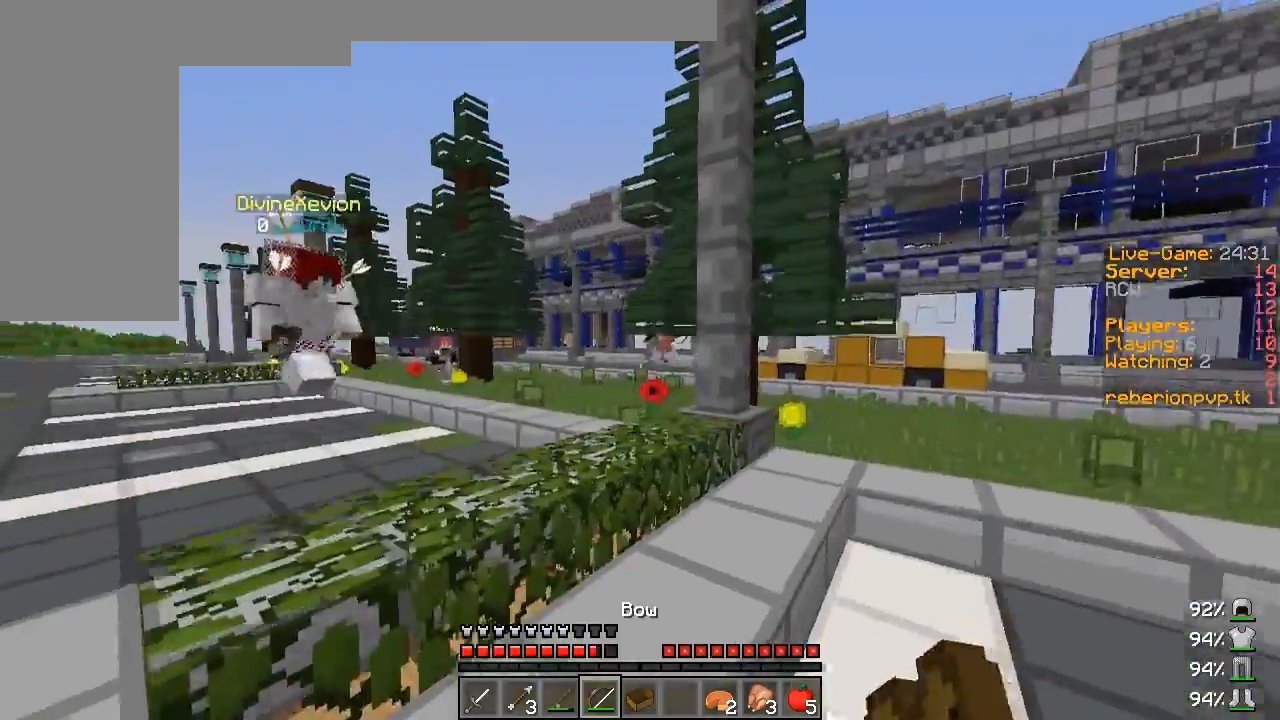
{"keys": ["a", "w"], "mouse": ["right"], "events": [[233, "a", "down"]]}
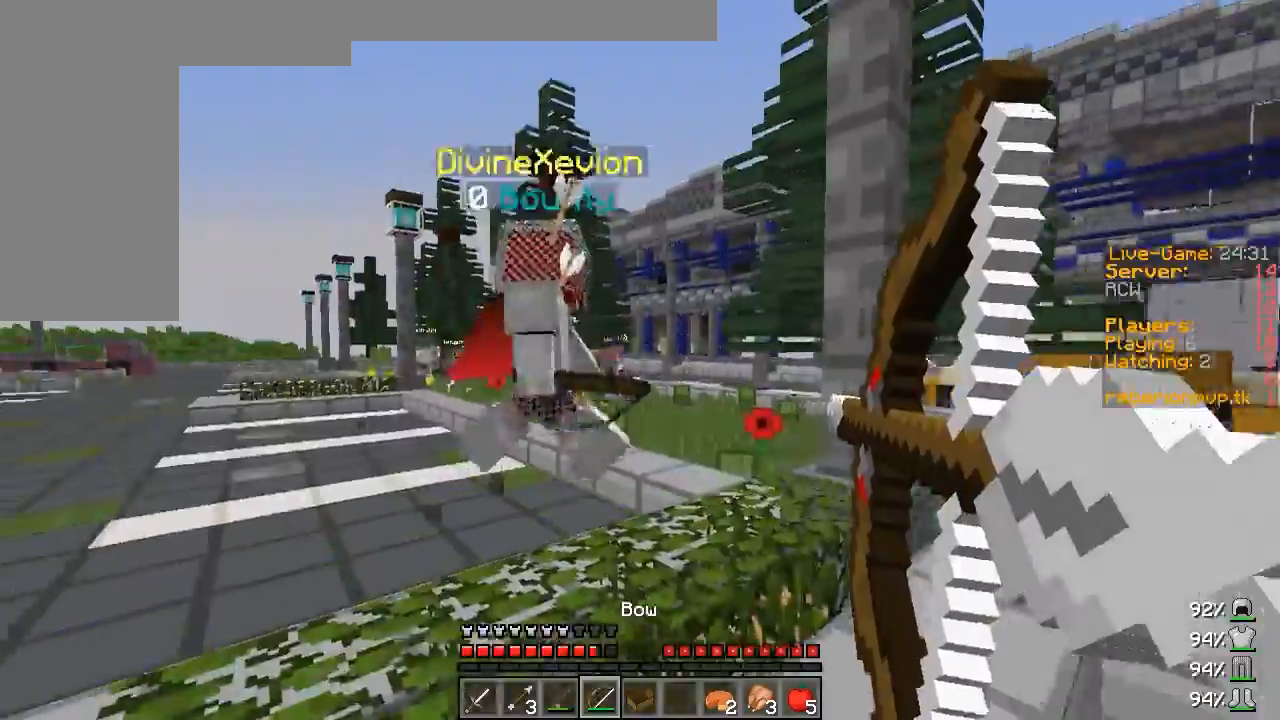
{"keys": ["a", "w"], "mouse": ["right"], "events": []}
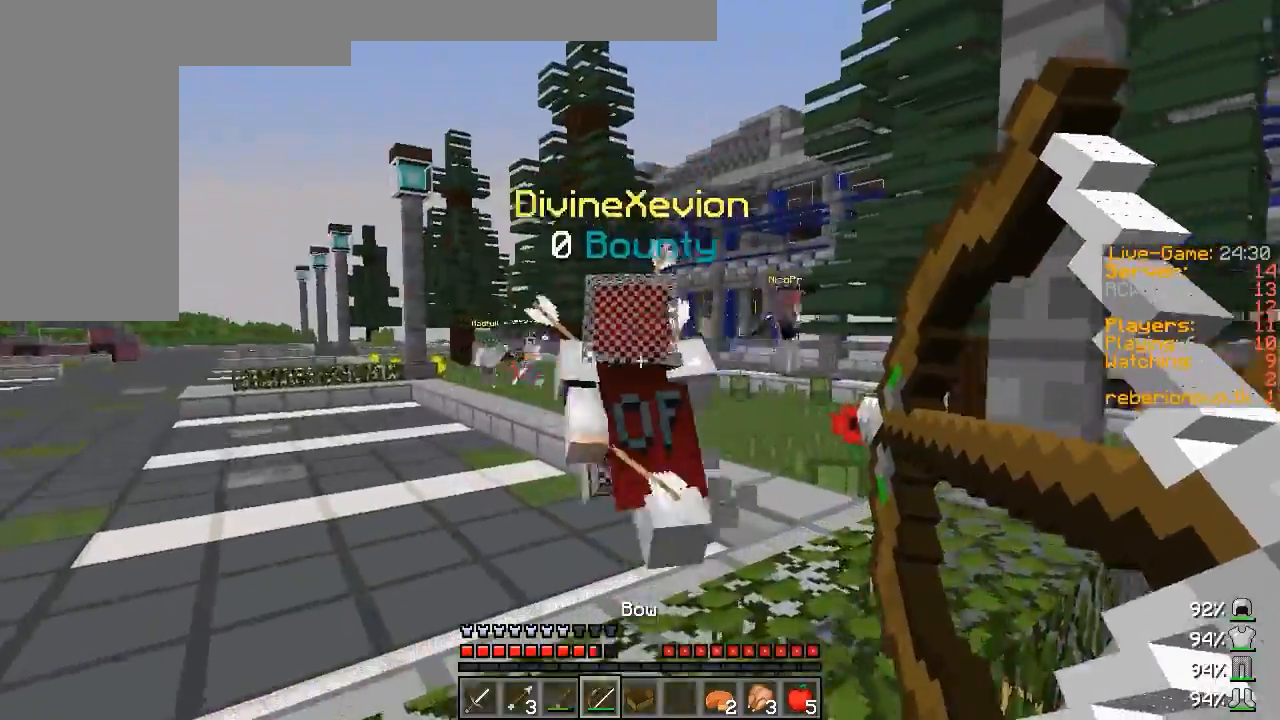
{"keys": ["w"], "mouse": ["right"], "events": [[183, "a", "up"], [200, "d", "down"], [350, "d", "up"]]}
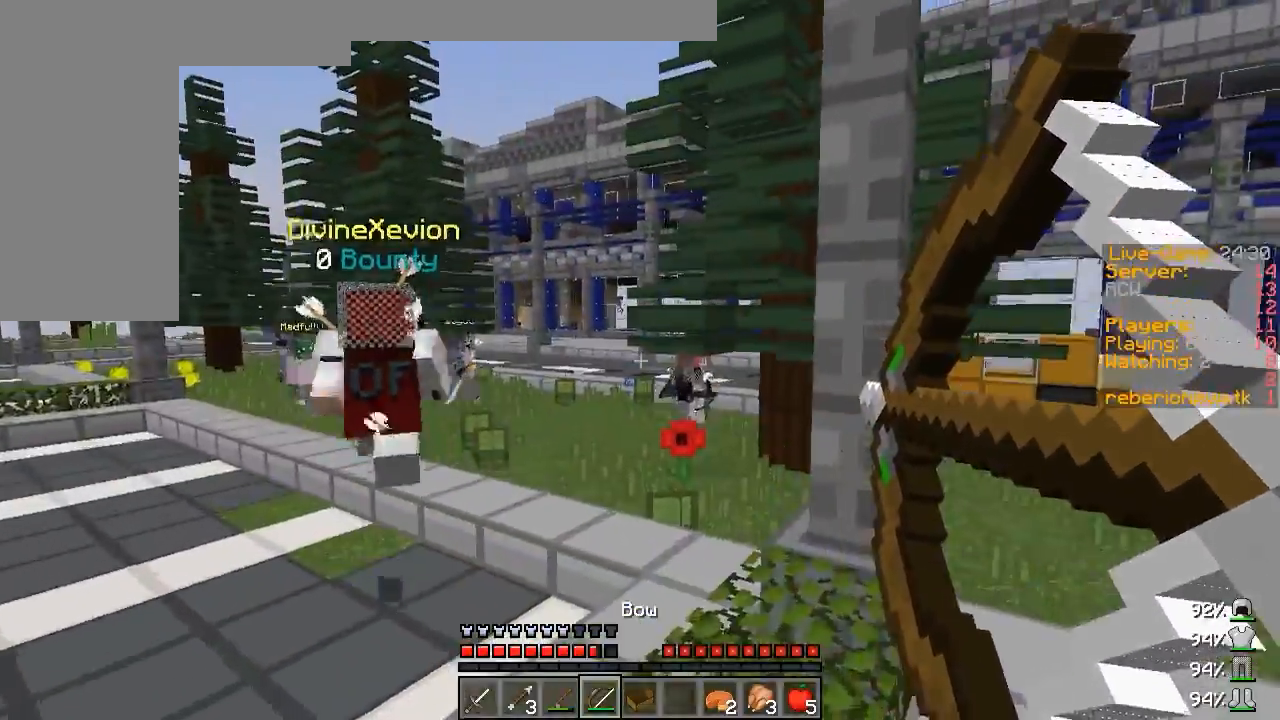
{"keys": ["w"], "mouse": [], "events": [[333, "mouse_right", "up"]]}
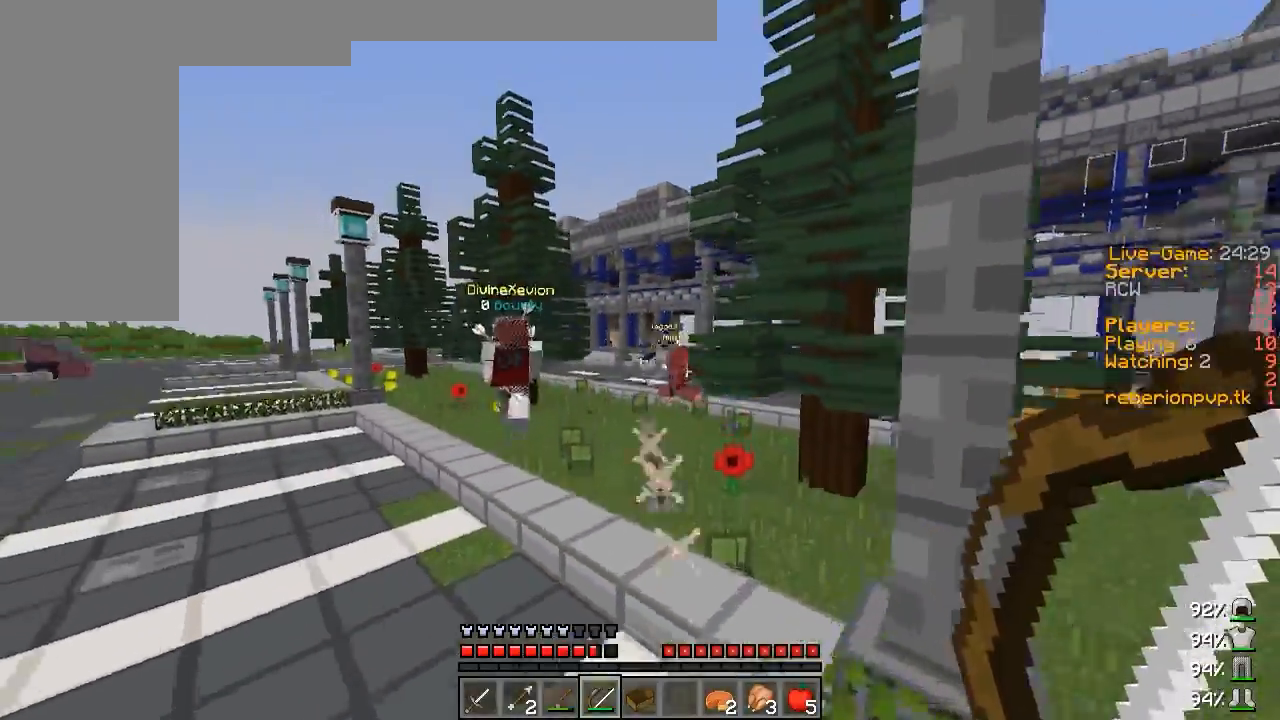
{"keys": ["w"], "mouse": [], "events": []}